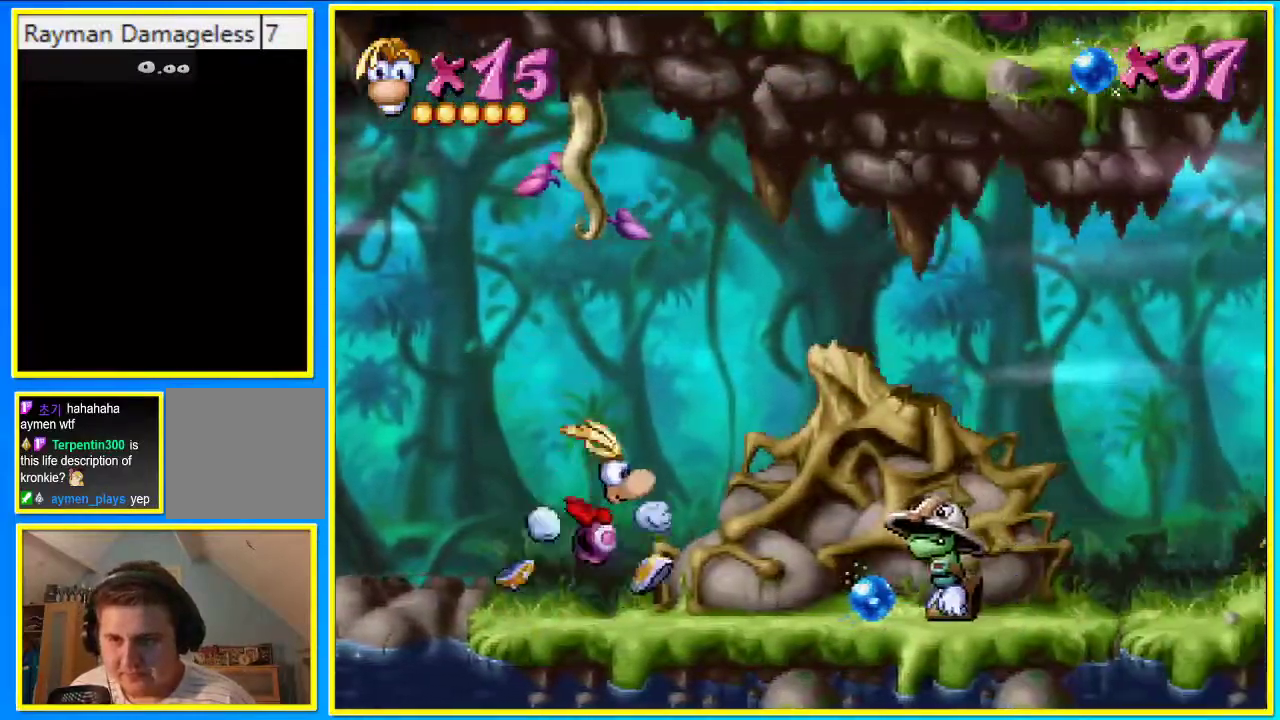
Gameplay with a controller (PlayStation layout); each line is a JSON object with the inputs held at the frame after it. "events" lists button and stick changes between this image and that frame as [ms after this image, input, new state], when the widget could be followed in between. Not read: CIRCLE L3 R3.
{"buttons": ["DPAD_RIGHT"], "left_stick": "center", "right_stick": "center", "events": [[235, "CROSS", "down"], [268, "SQUARE", "down"], [369, "CROSS", "up"], [402, "SQUARE", "up"]]}
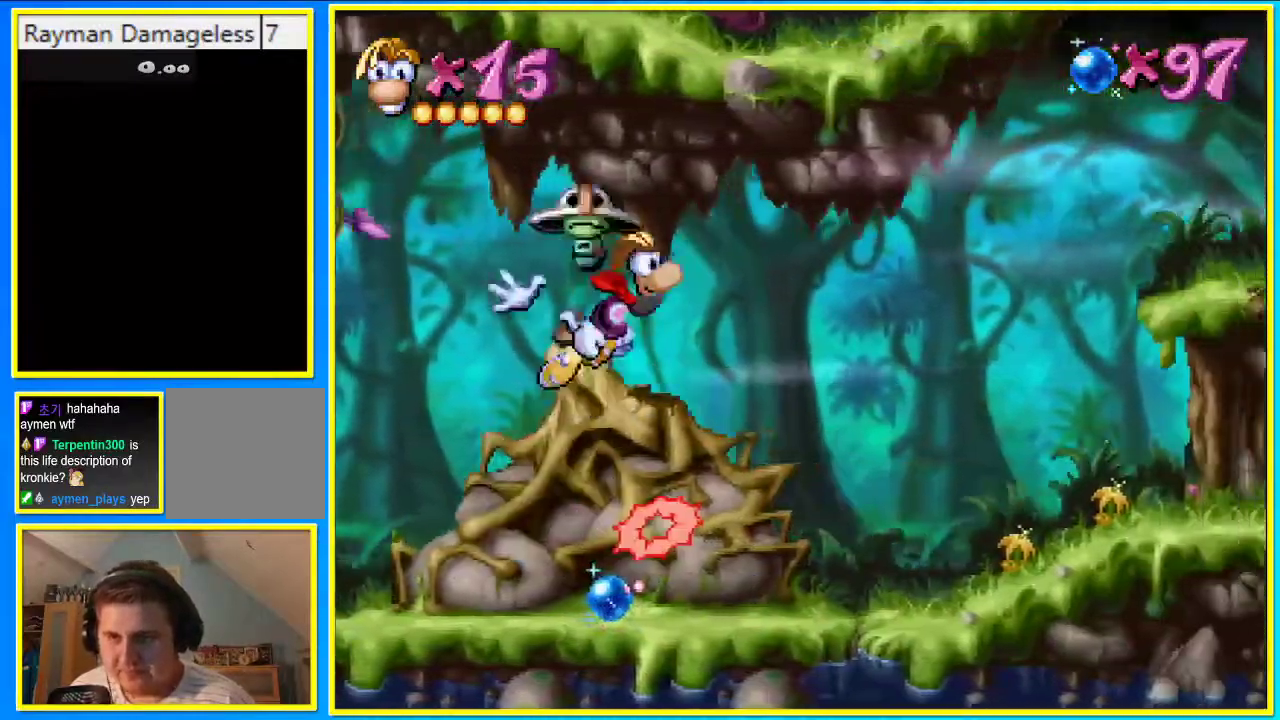
{"buttons": ["DPAD_RIGHT"], "left_stick": "center", "right_stick": "center", "events": [[34, "DPAD_DOWN", "down"], [268, "DPAD_DOWN", "up"]]}
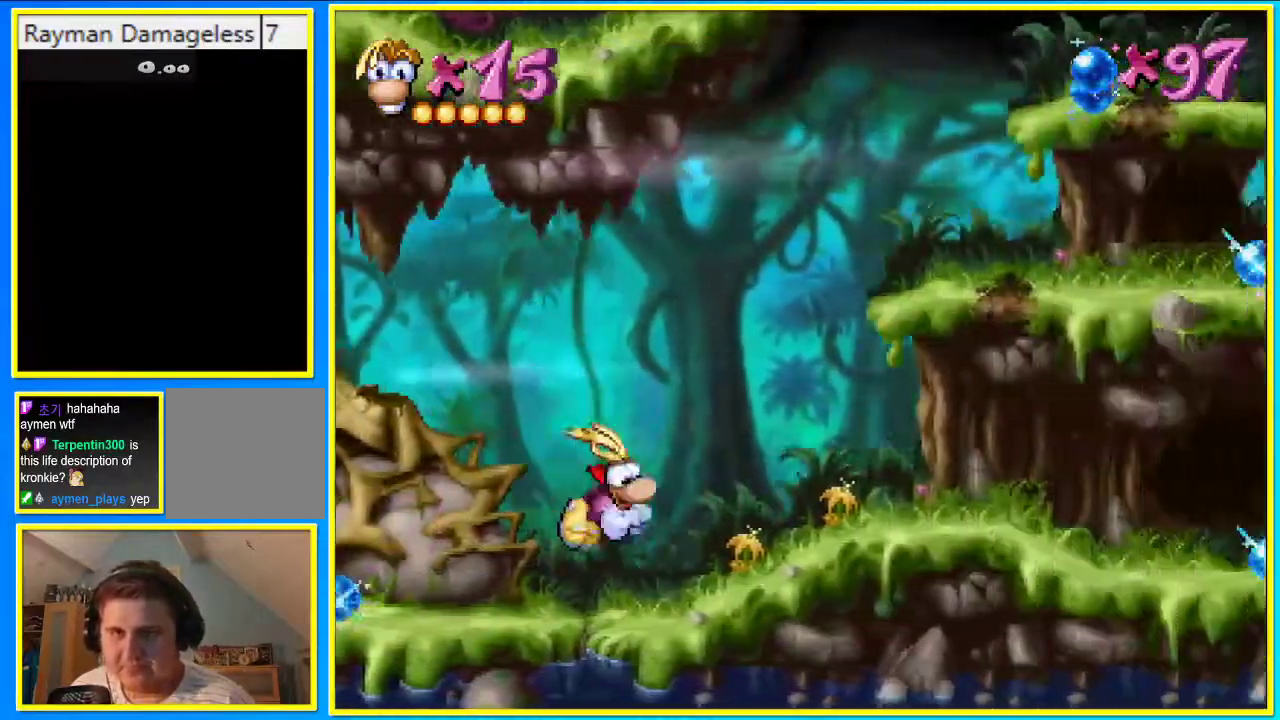
{"buttons": ["DPAD_RIGHT"], "left_stick": "center", "right_stick": "center", "events": []}
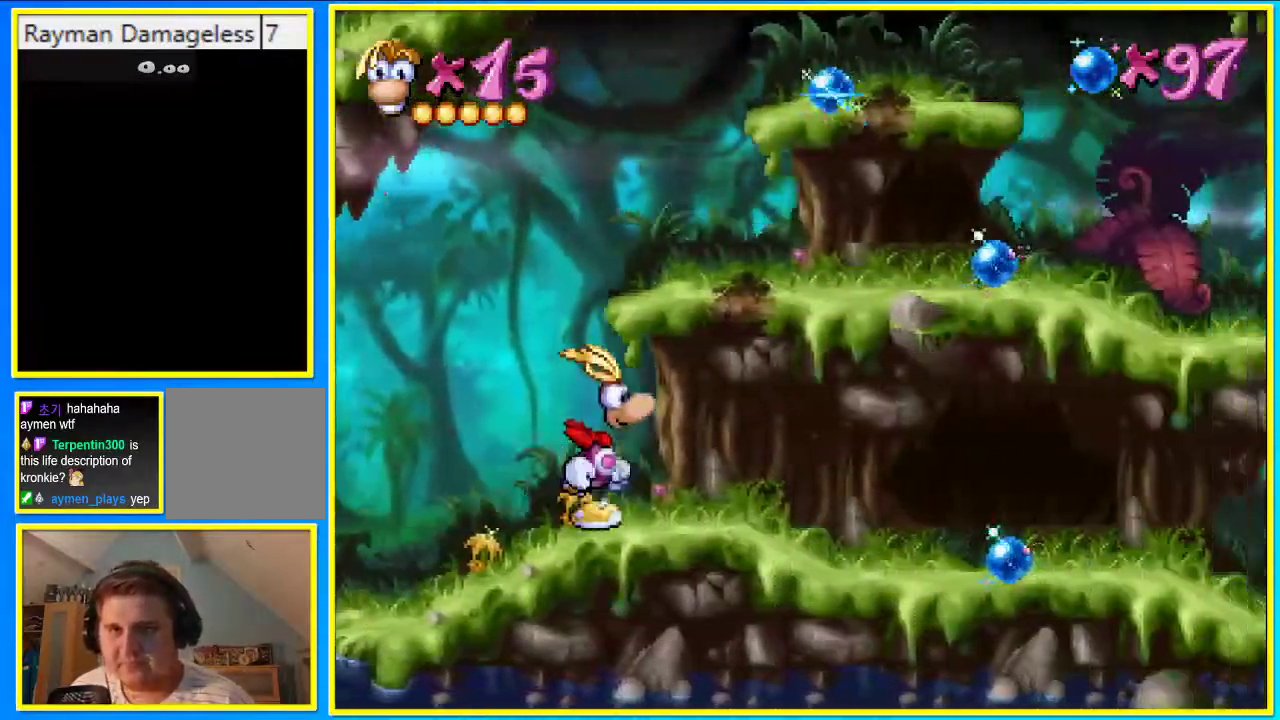
{"buttons": ["DPAD_RIGHT"], "left_stick": "center", "right_stick": "center", "events": [[135, "CROSS", "down"], [302, "CROSS", "up"]]}
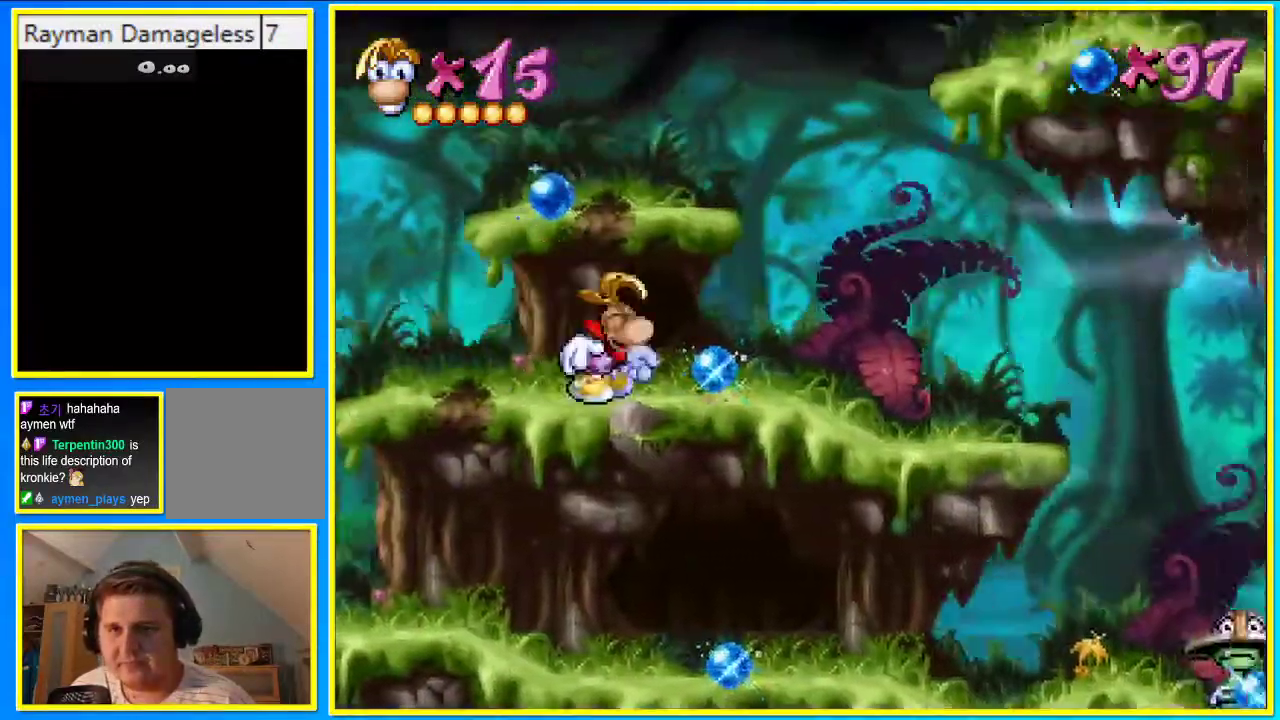
{"buttons": ["DPAD_RIGHT"], "left_stick": "center", "right_stick": "center", "events": []}
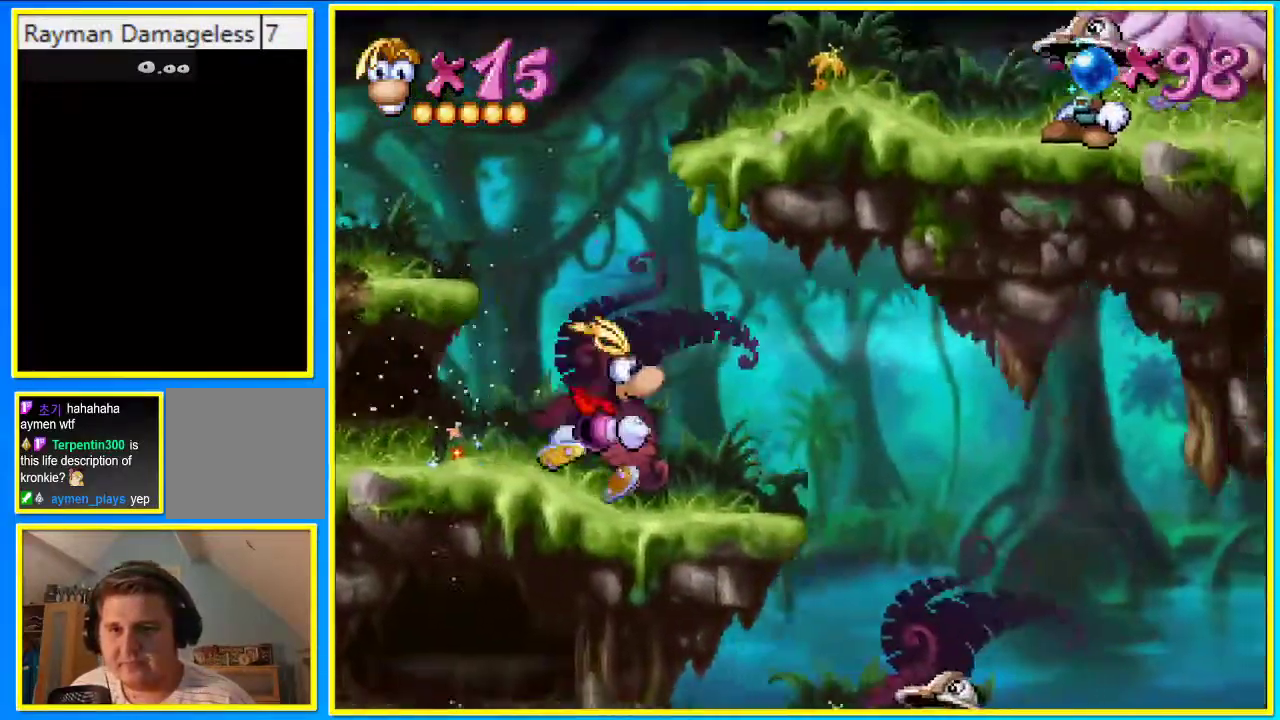
{"buttons": ["DPAD_UP", "DPAD_RIGHT"], "left_stick": "center", "right_stick": "center", "events": [[436, "CROSS", "down"], [436, "DPAD_UP", "down"], [503, "CROSS", "up"]]}
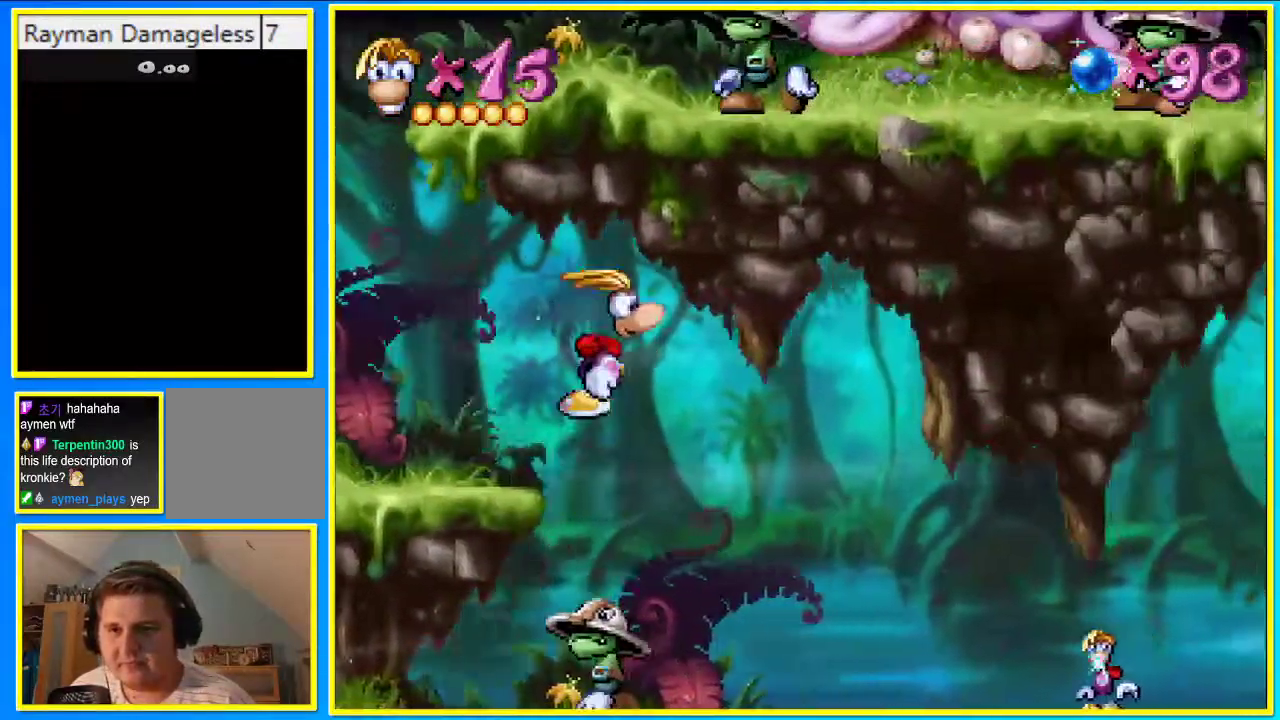
{"buttons": ["CROSS", "DPAD_UP"], "left_stick": "center", "right_stick": "center", "events": [[369, "CROSS", "down"], [503, "DPAD_RIGHT", "up"]]}
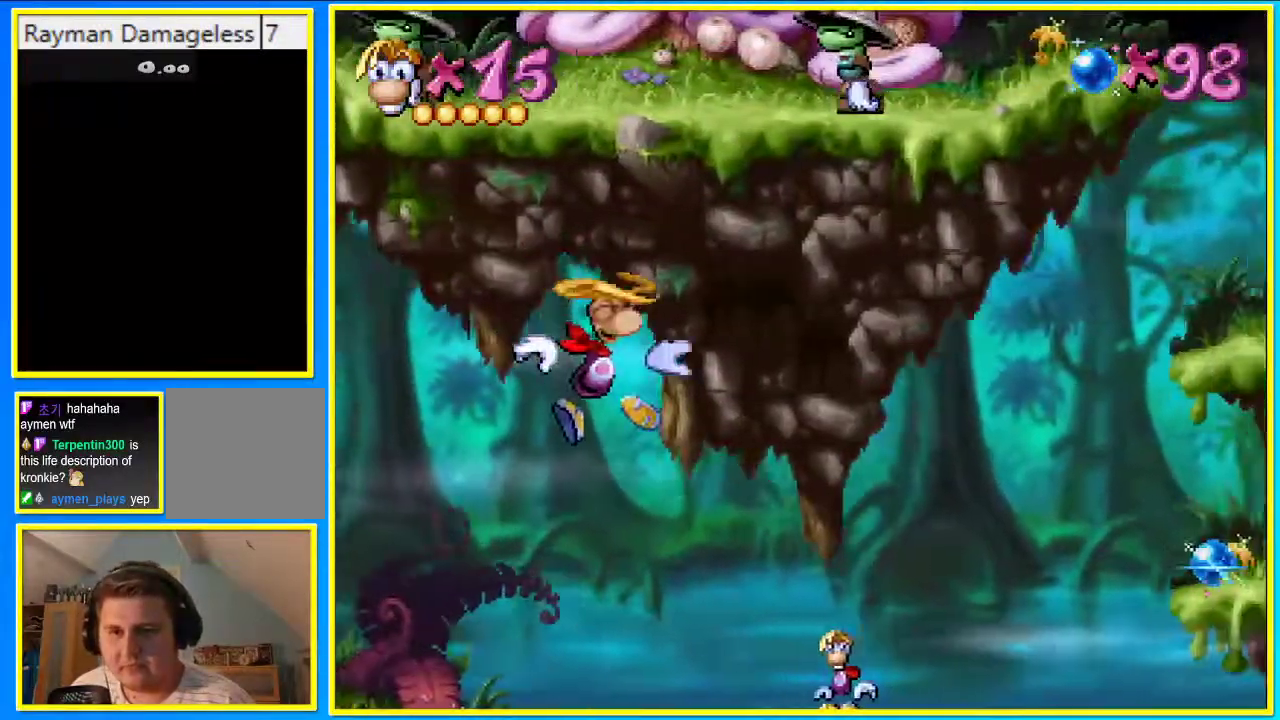
{"buttons": ["CROSS", "DPAD_UP"], "left_stick": "center", "right_stick": "center", "events": []}
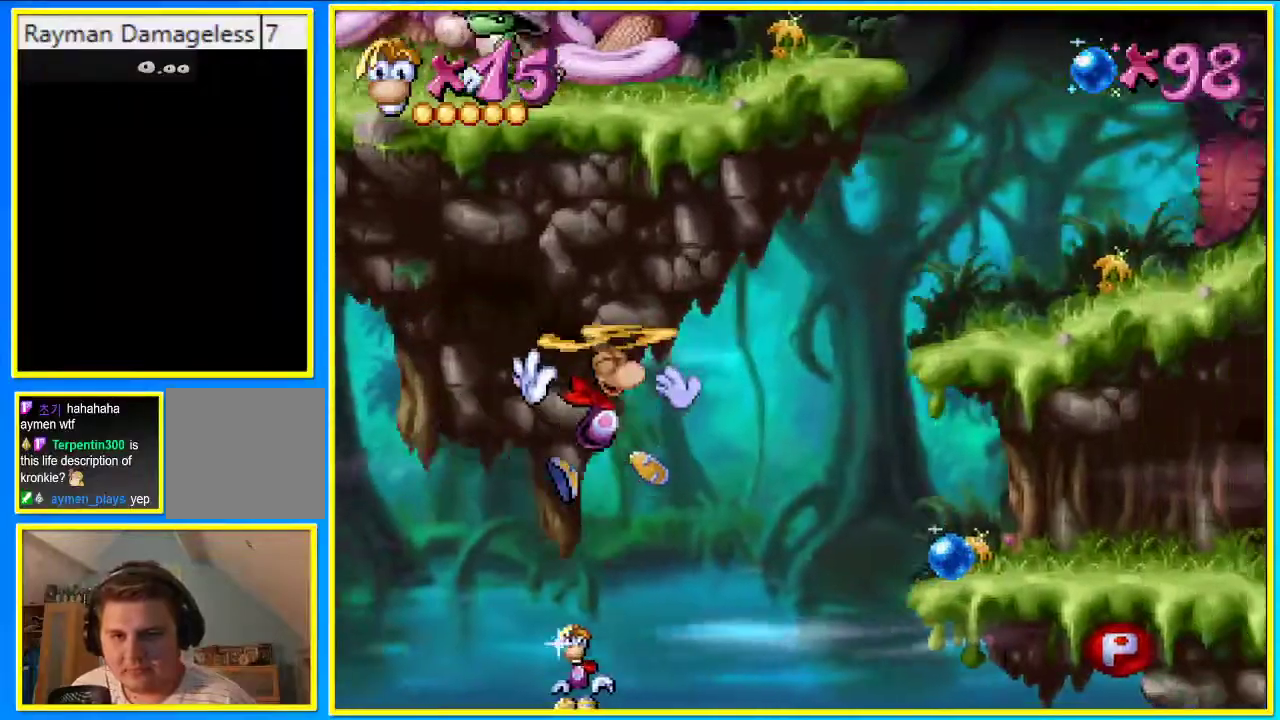
{"buttons": ["DPAD_UP"], "left_stick": "center", "right_stick": "center", "events": [[101, "CROSS", "up"]]}
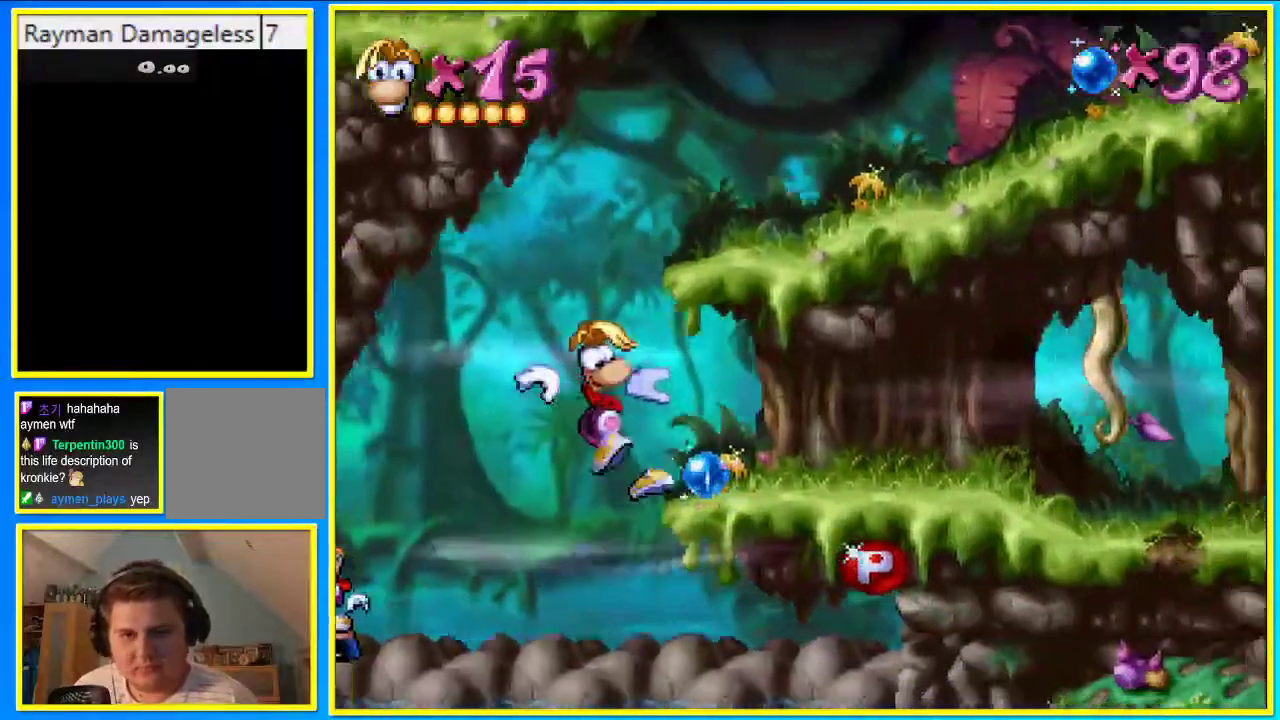
{"buttons": ["DPAD_DOWN", "DPAD_RIGHT"], "left_stick": "center", "right_stick": "center", "events": [[67, "DPAD_RIGHT", "down"], [101, "DPAD_UP", "up"], [436, "DPAD_DOWN", "down"]]}